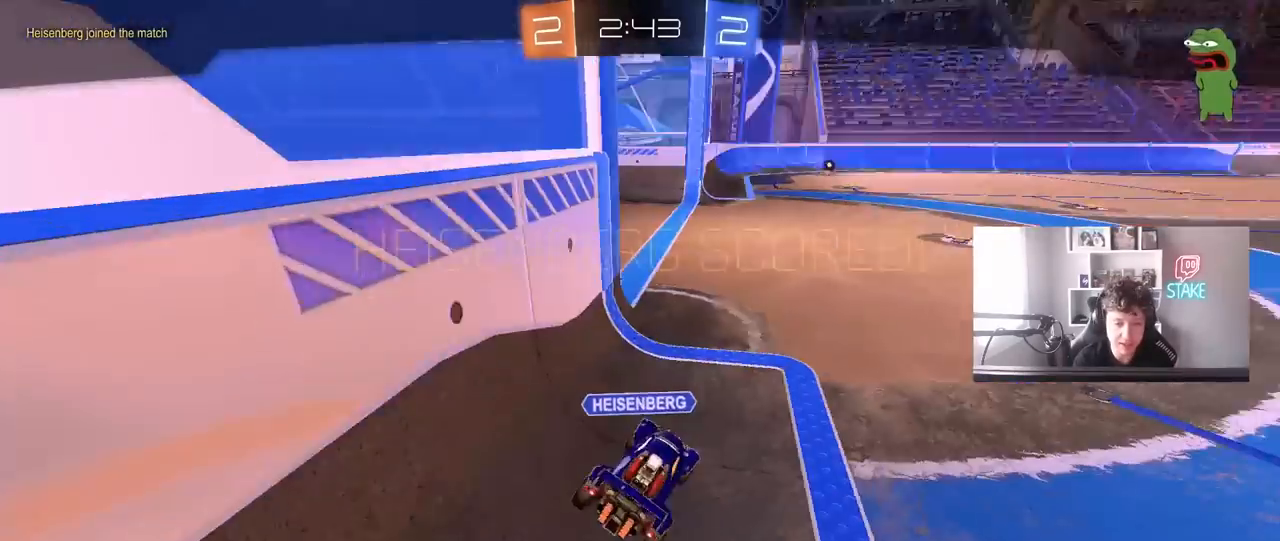
Gameplay with keyboard and mouse; each line is a JSON object with the keys and mouse buttons held at the frame after it. "events" lists presses ("down") and releases ("up") of "1", "2", "3", "4", "5", "a", "alt", "c", "caps_lock", "ctrl", "d", "e", "f", "g", "q", "r", "s", "shift", "space", "t", "tab", "v", "w", "x", "z", "mouse_left", "mouse_wheel" and "mouse_right" between this image and that frame as [ms after this image, input, new state], when the widget could be followed in between. "mouse_left", "mouse_wheel", "mouse_right" = the "left", "wheel", "right" buttons of the "mouse" list. No other keys are recorded. "wheel" means that the mouse wheel is clicked or scrolled. "mouse_move" is the direction in which the mouse moves at that frame (one of eight, or "still"), when it could be read.
{"keys": [], "mouse": [], "mouse_move": "still", "events": []}
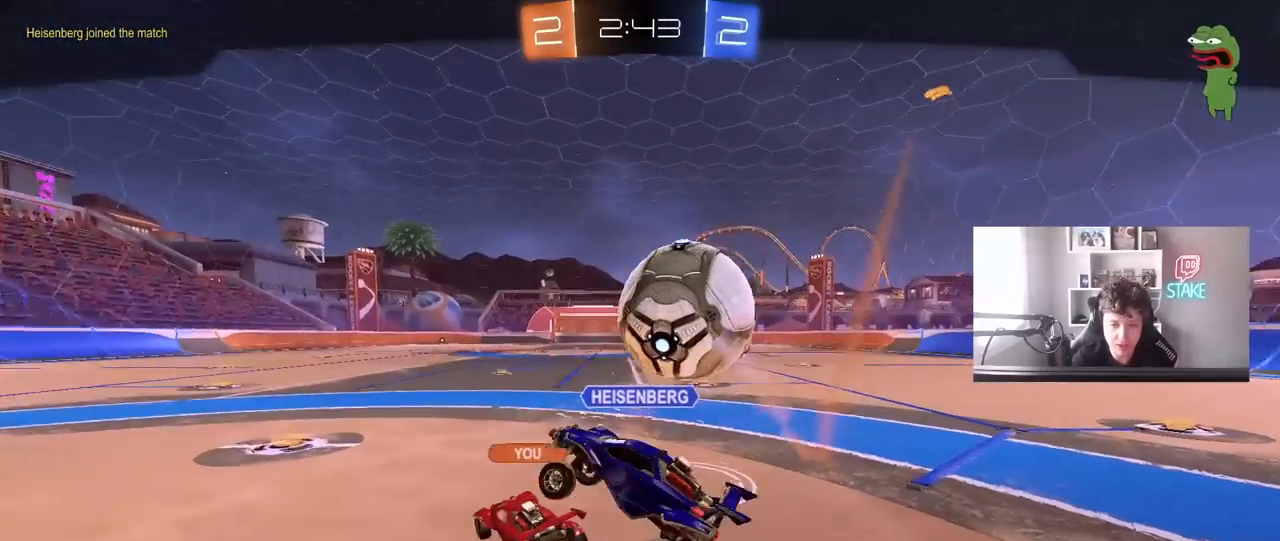
{"keys": [], "mouse": [], "mouse_move": "up-left", "events": [[100, "mouse_right", "down"], [233, "mouse_right", "up"], [283, "mouse_right", "down"], [417, "mouse_right", "up"]]}
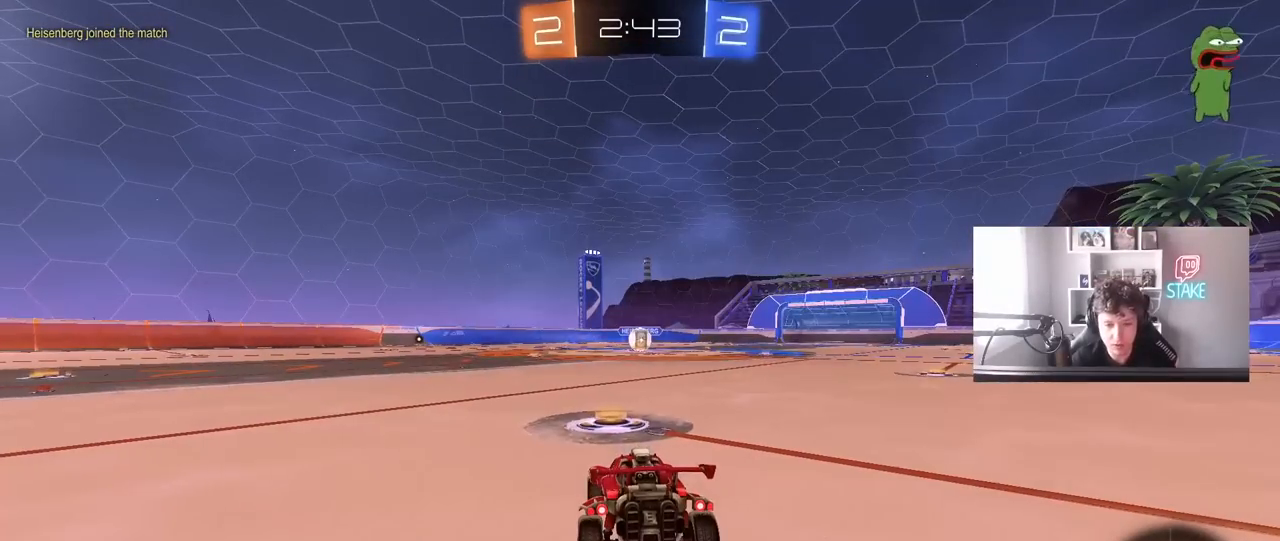
{"keys": [], "mouse": [], "mouse_move": "still", "events": []}
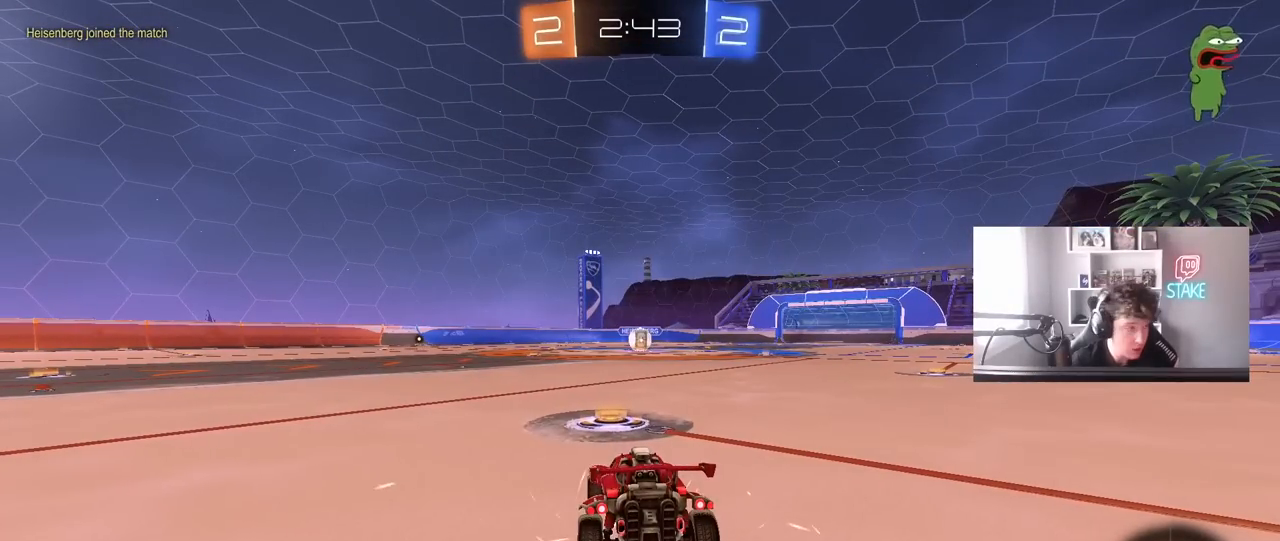
{"keys": [], "mouse": [], "mouse_move": "still", "events": []}
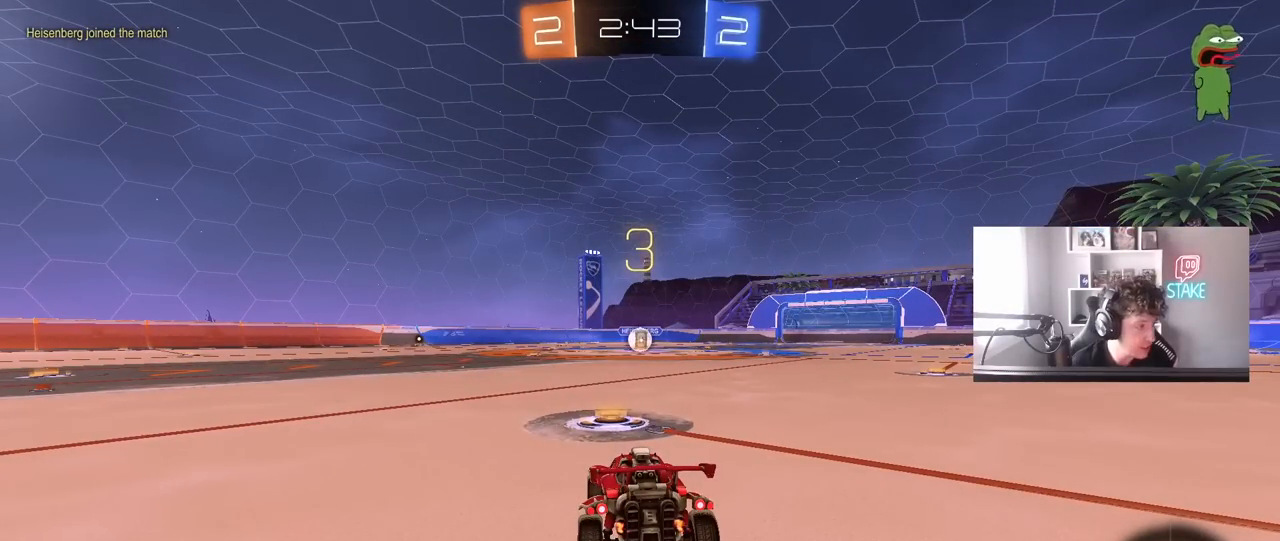
{"keys": [], "mouse": [], "mouse_move": "still", "events": []}
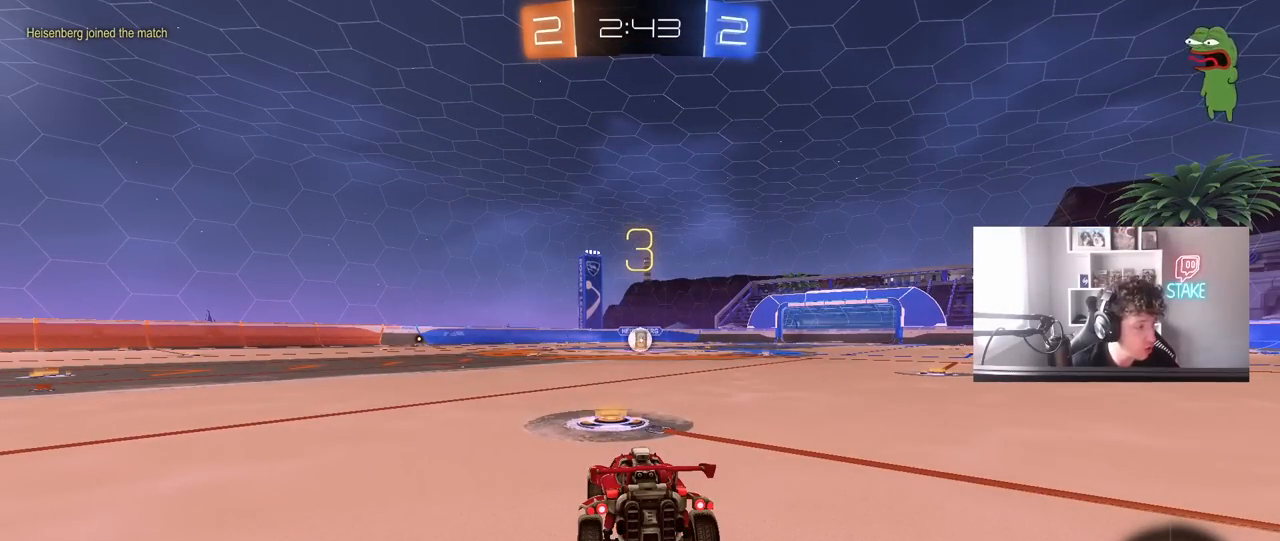
{"keys": ["tab"], "mouse": ["left"], "mouse_move": "down-left", "events": [[300, "mouse_left", "down"], [383, "tab", "down"]]}
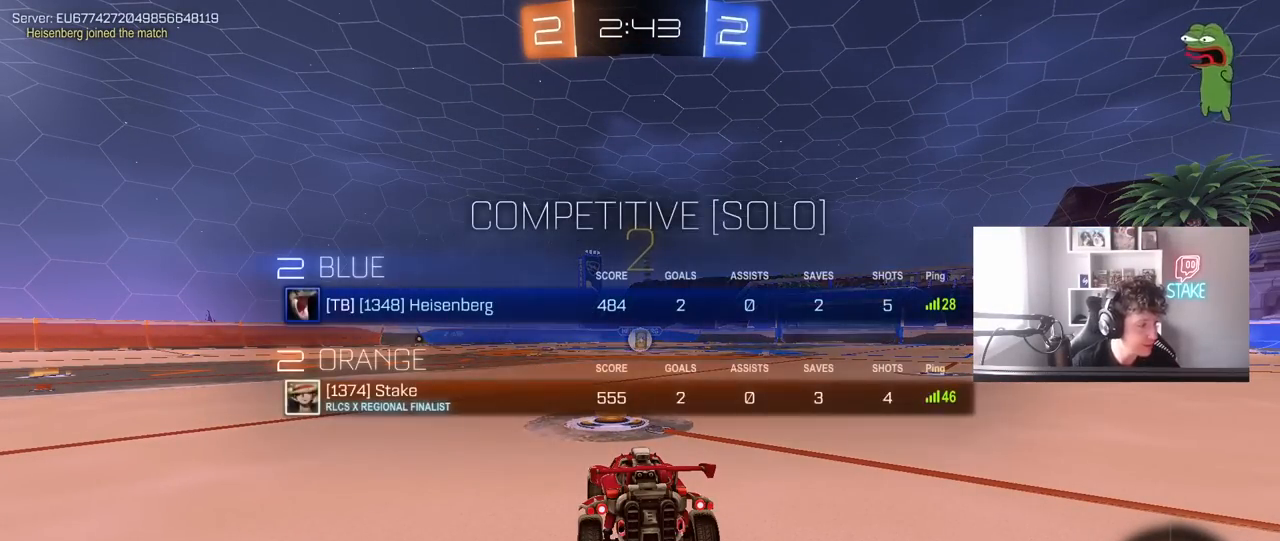
{"keys": ["w"], "mouse": ["left"], "mouse_move": "left", "events": [[33, "tab", "up"], [83, "w", "down"]]}
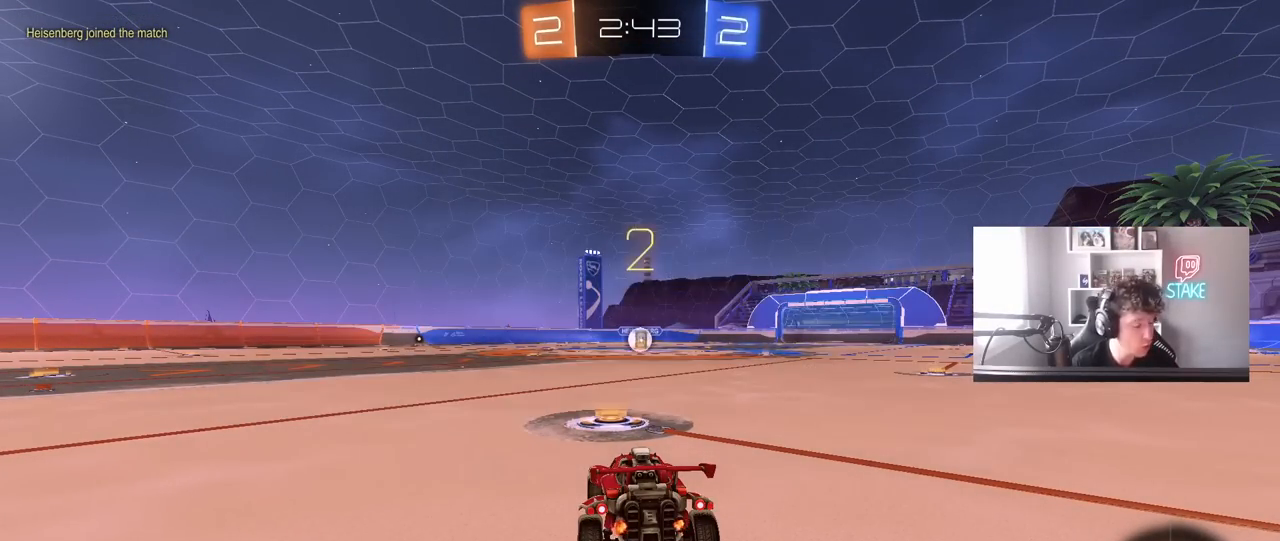
{"keys": ["w"], "mouse": ["left"], "mouse_move": "still", "events": []}
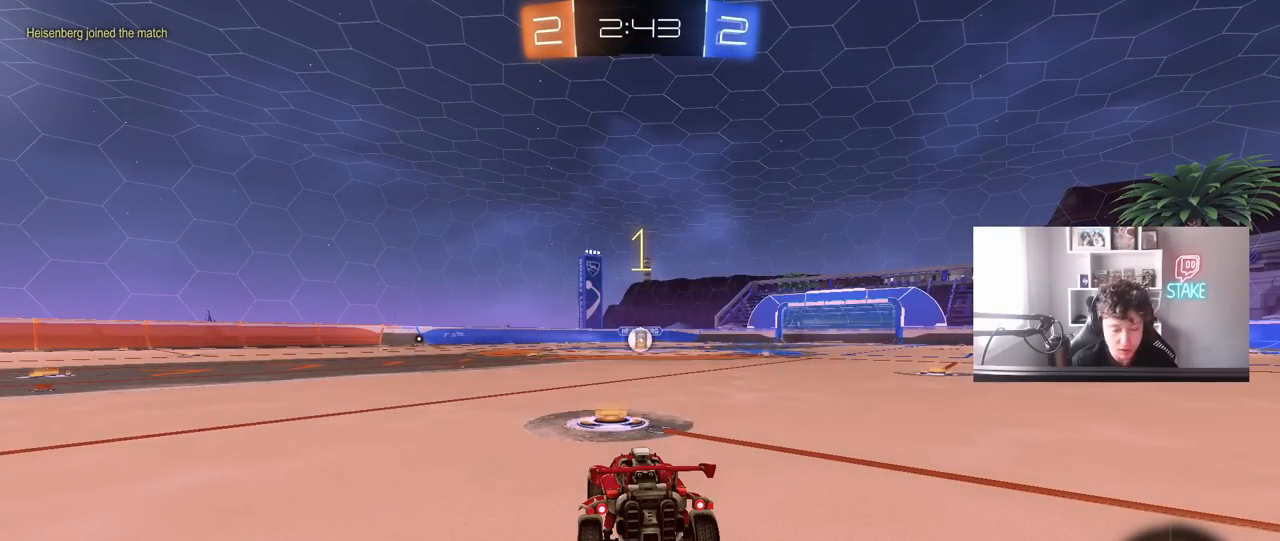
{"keys": ["w"], "mouse": ["left"], "mouse_move": "up-left", "events": []}
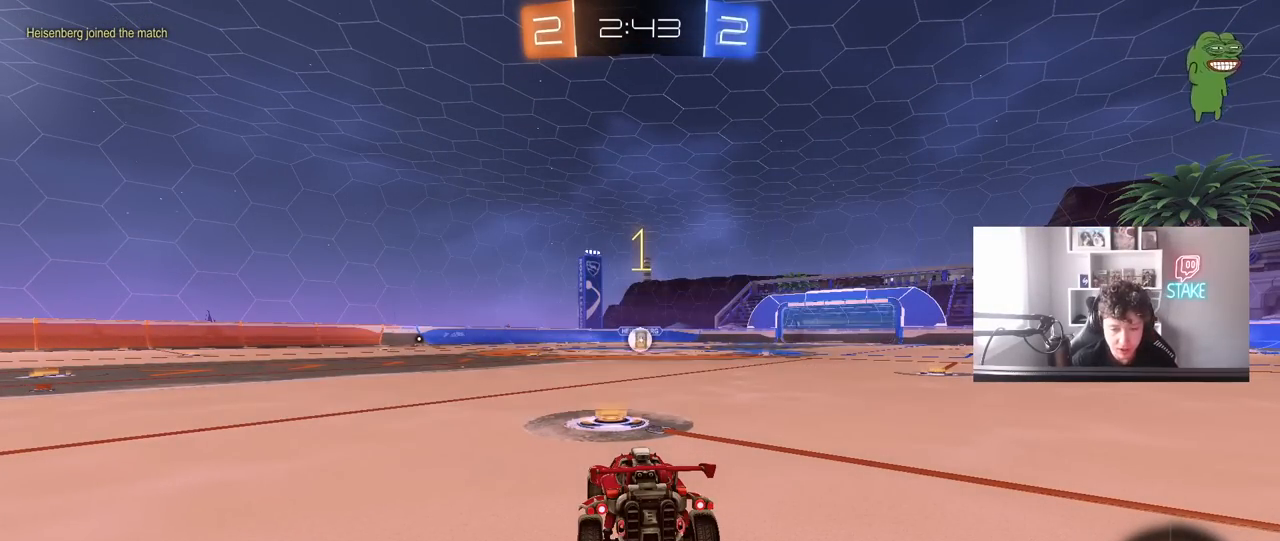
{"keys": ["d", "w"], "mouse": ["left"], "mouse_move": "still", "events": [[450, "d", "down"]]}
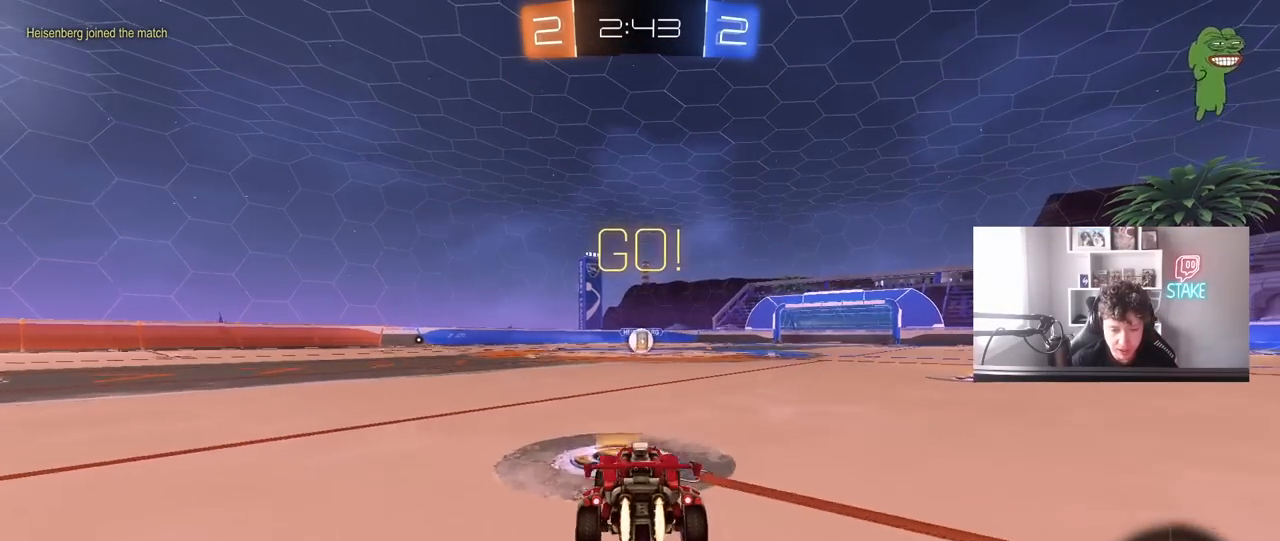
{"keys": ["a", "s", "shift"], "mouse": ["left"], "mouse_move": "still", "events": [[50, "mouse_right", "down"], [100, "d", "up"], [100, "shift", "down"], [150, "a", "down"], [150, "mouse_right", "up"], [183, "mouse_right", "down"], [233, "s", "down"], [233, "w", "up"], [283, "mouse_right", "up"]]}
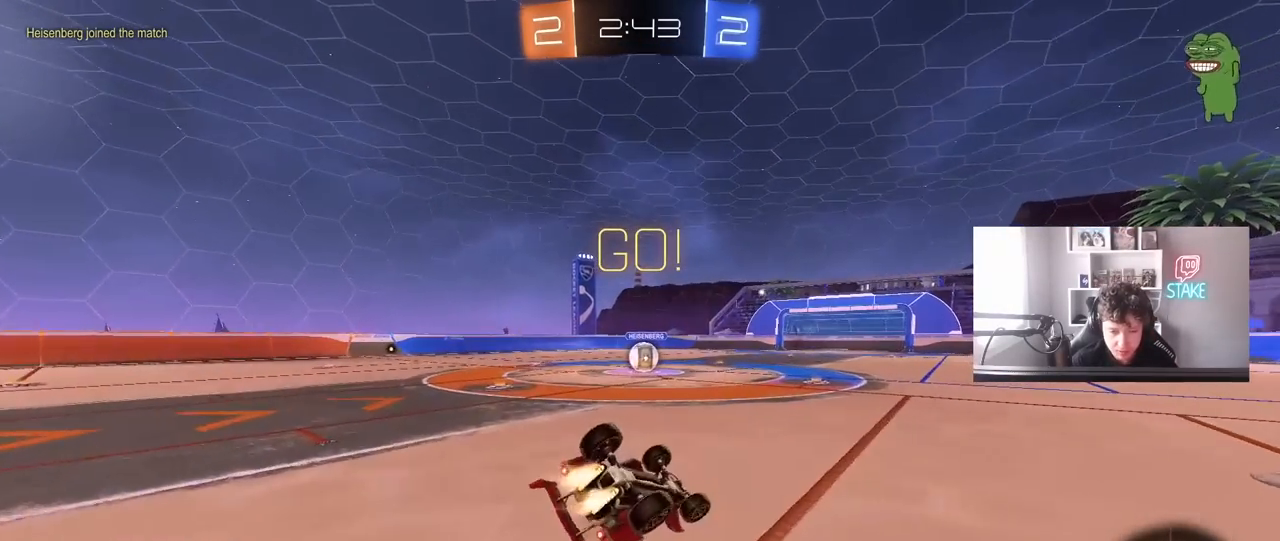
{"keys": ["a"], "mouse": [], "mouse_move": "still", "events": [[150, "s", "up"], [250, "s", "down"], [400, "mouse_left", "up"], [433, "shift", "up"], [483, "s", "up"]]}
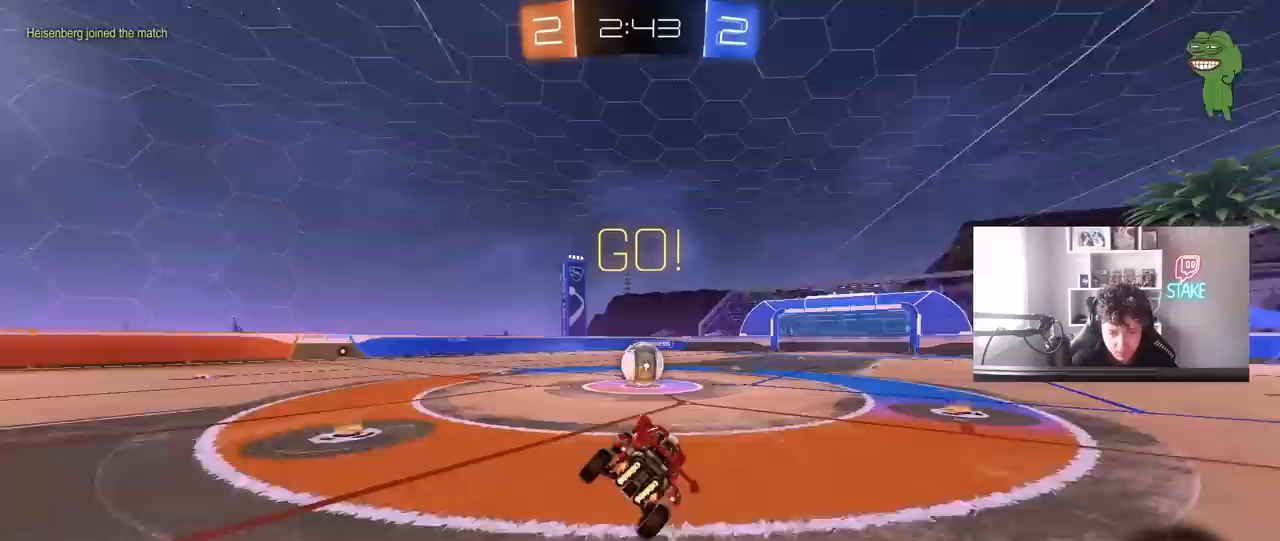
{"keys": ["a", "shift", "w"], "mouse": [], "mouse_move": "left", "events": [[33, "a", "up"], [317, "d", "down"], [367, "mouse_right", "down"], [417, "d", "up"], [450, "a", "down"], [450, "w", "down"], [500, "mouse_right", "up"], [500, "shift", "down"]]}
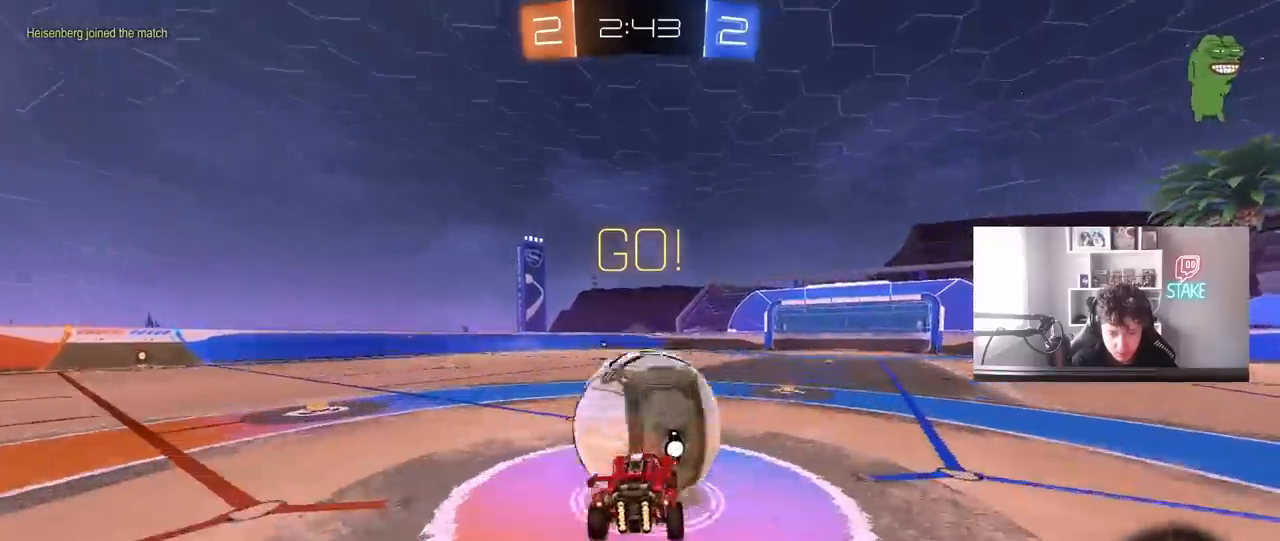
{"keys": ["a", "shift"], "mouse": [], "mouse_move": "still", "events": [[50, "mouse_right", "down"], [233, "s", "down"], [233, "w", "up"], [333, "mouse_right", "up"], [433, "s", "up"]]}
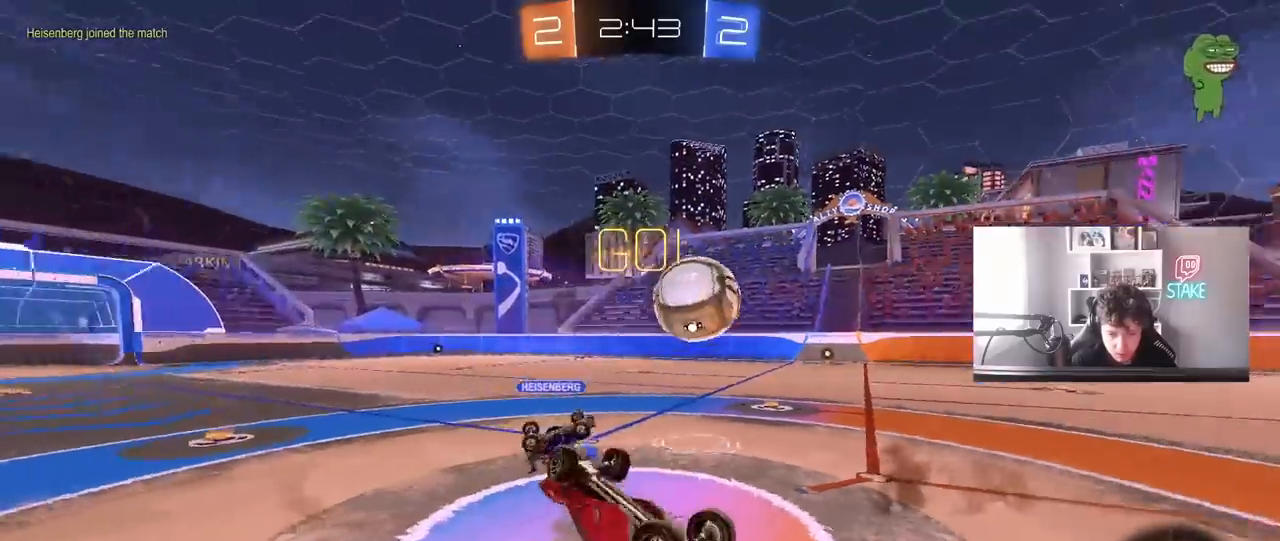
{"keys": ["w"], "mouse": [], "mouse_move": "still", "events": [[67, "w", "down"], [150, "shift", "up"], [200, "a", "up"], [250, "space", "down"], [300, "w", "up"], [433, "space", "up"], [483, "w", "down"]]}
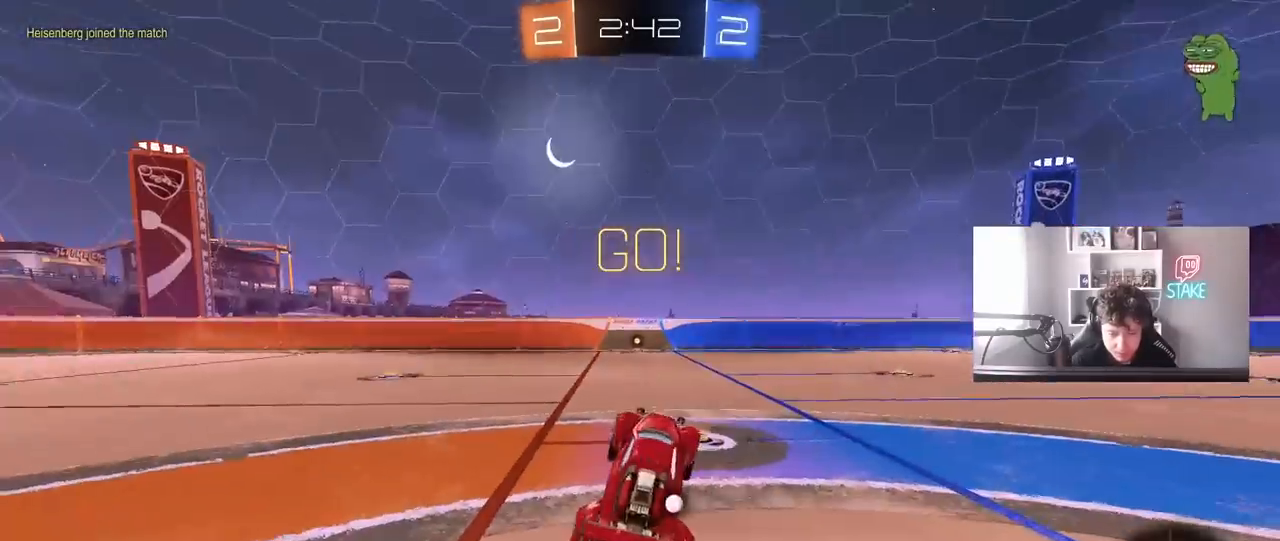
{"keys": ["a", "w"], "mouse": [], "mouse_move": "still", "events": [[367, "a", "down"], [367, "shift", "down"], [500, "shift", "up"]]}
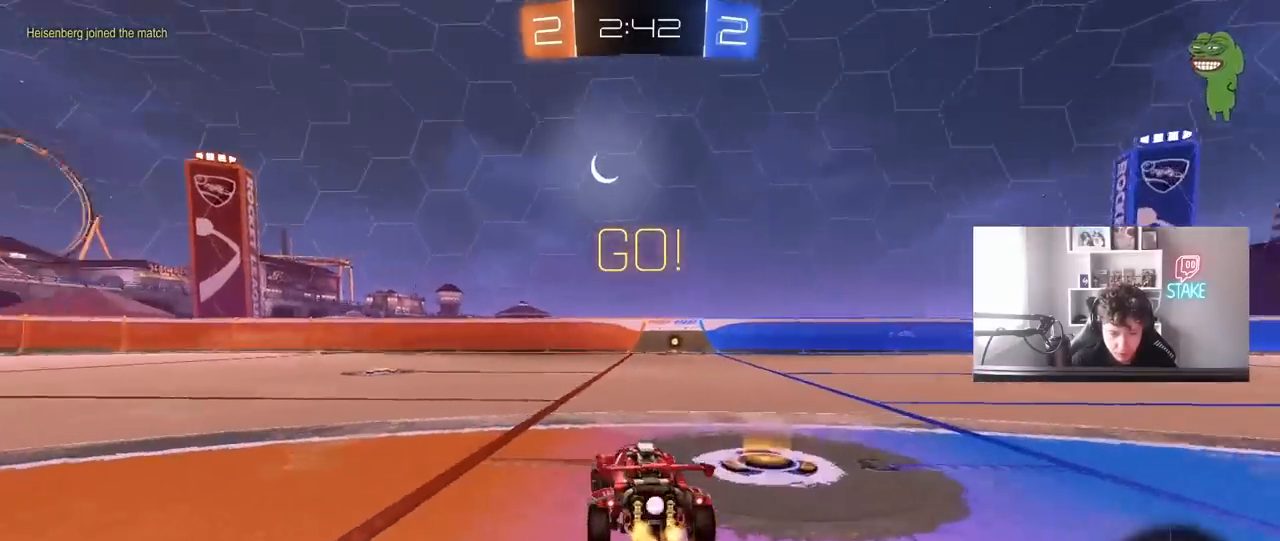
{"keys": ["a", "w"], "mouse": [], "mouse_move": "up-right", "events": [[50, "space", "down"], [233, "space", "up"]]}
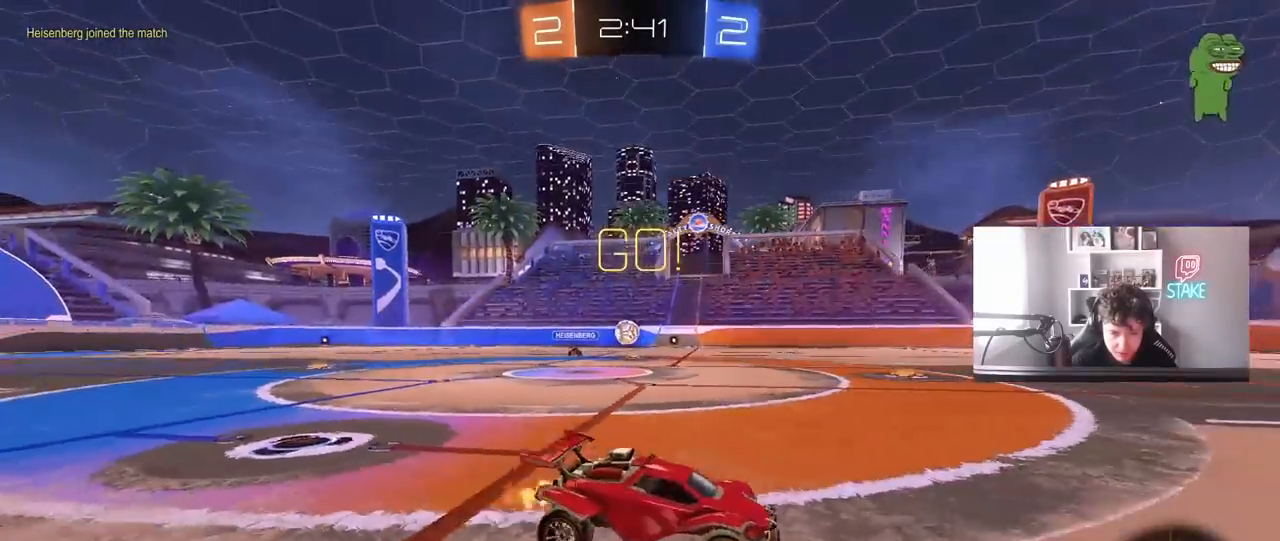
{"keys": ["a", "w"], "mouse": [], "mouse_move": "still", "events": [[200, "space", "down"], [300, "a", "up"], [400, "space", "up"], [483, "a", "down"]]}
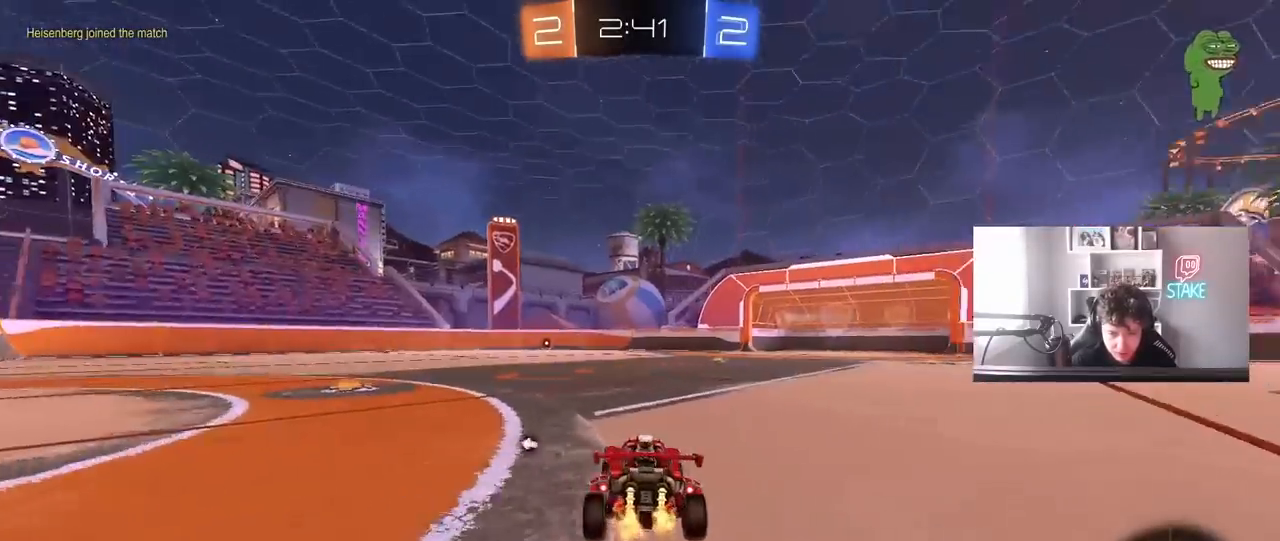
{"keys": ["space", "w"], "mouse": ["left"], "mouse_move": "still", "events": [[83, "a", "up"], [117, "mouse_left", "down"], [367, "a", "down"], [400, "mouse_right", "down"], [400, "space", "down"], [450, "a", "up"], [500, "mouse_right", "up"]]}
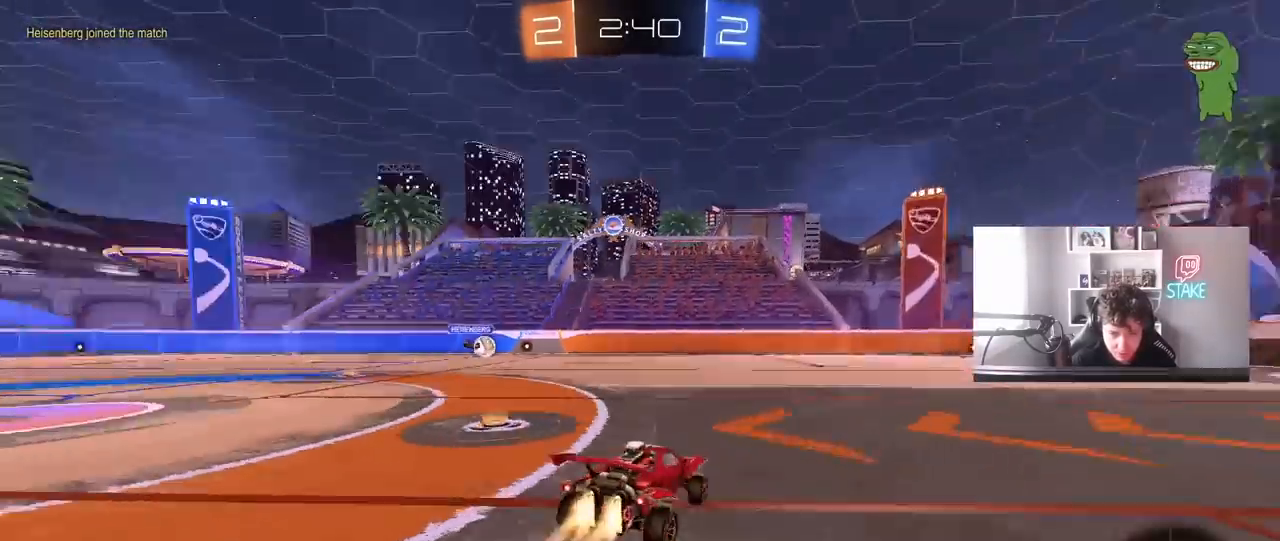
{"keys": ["w"], "mouse": [], "mouse_move": "still", "events": [[50, "mouse_right", "down"], [50, "space", "up"], [183, "mouse_left", "up"], [233, "mouse_right", "up"]]}
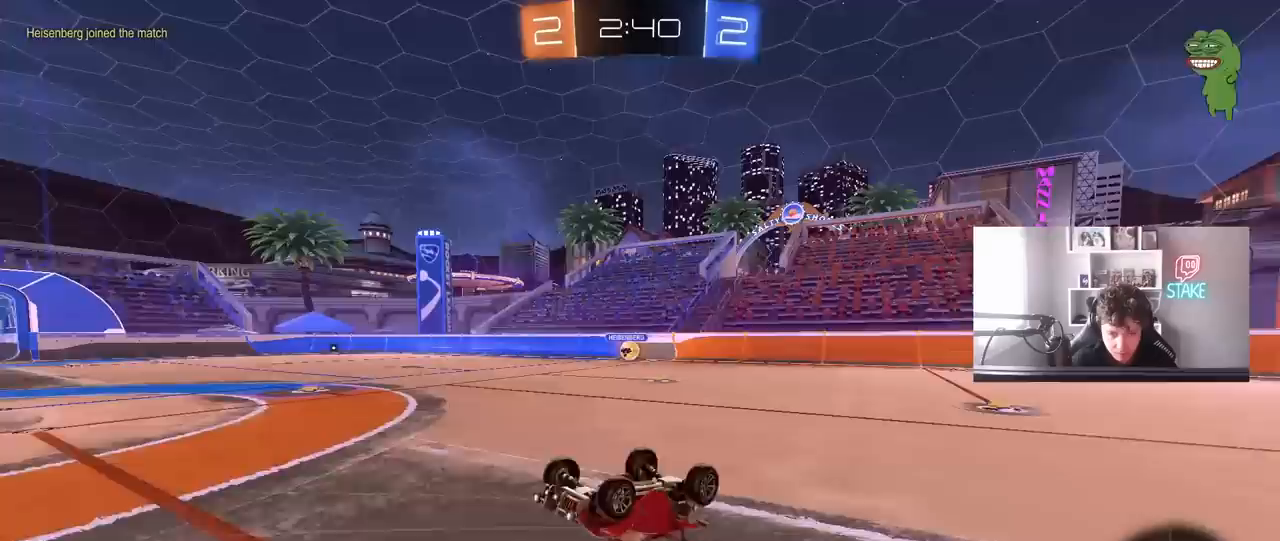
{"keys": [], "mouse": [], "mouse_move": "still", "events": [[150, "w", "up"], [200, "space", "down"], [250, "d", "down"], [350, "d", "up"], [350, "space", "up"], [383, "a", "down"], [483, "a", "up"]]}
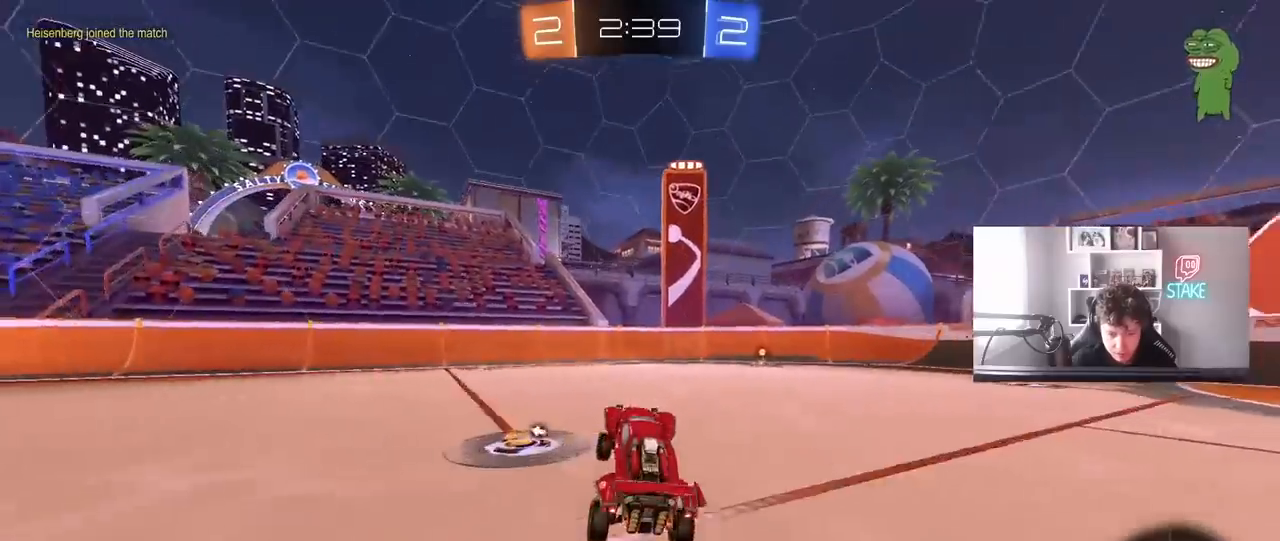
{"keys": ["space", "w"], "mouse": ["left"], "mouse_move": "still", "events": [[33, "w", "down"], [133, "mouse_left", "down"], [167, "d", "down"], [367, "d", "up"], [400, "space", "down"]]}
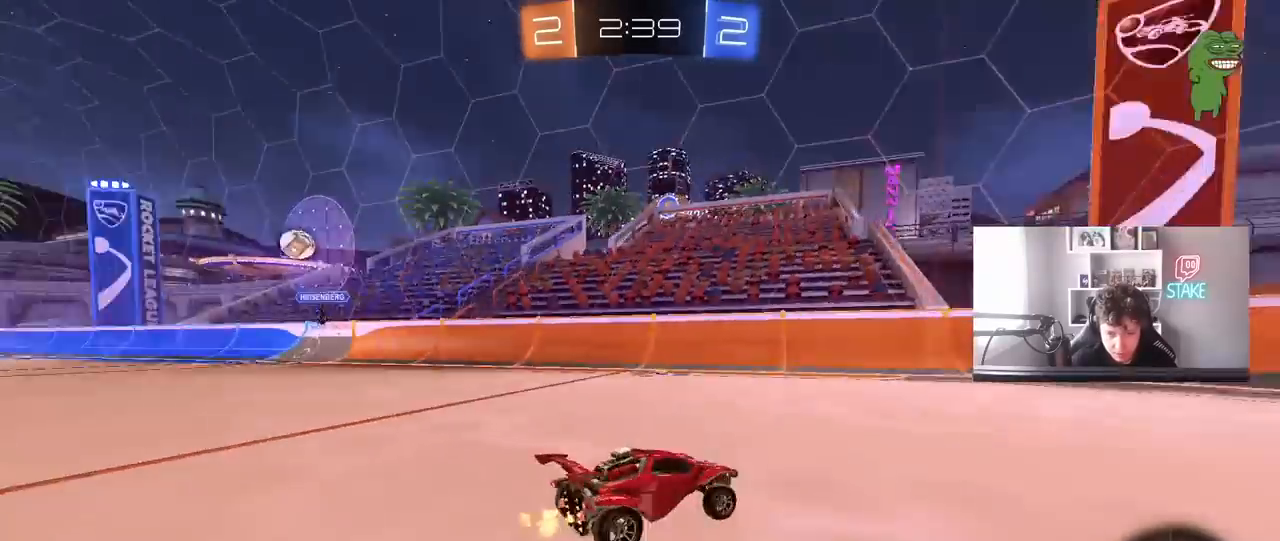
{"keys": ["d", "shift", "w"], "mouse": [], "mouse_move": "still", "events": [[50, "d", "down"], [100, "mouse_left", "up"], [133, "space", "up"], [183, "d", "up"], [333, "d", "down"], [383, "shift", "down"]]}
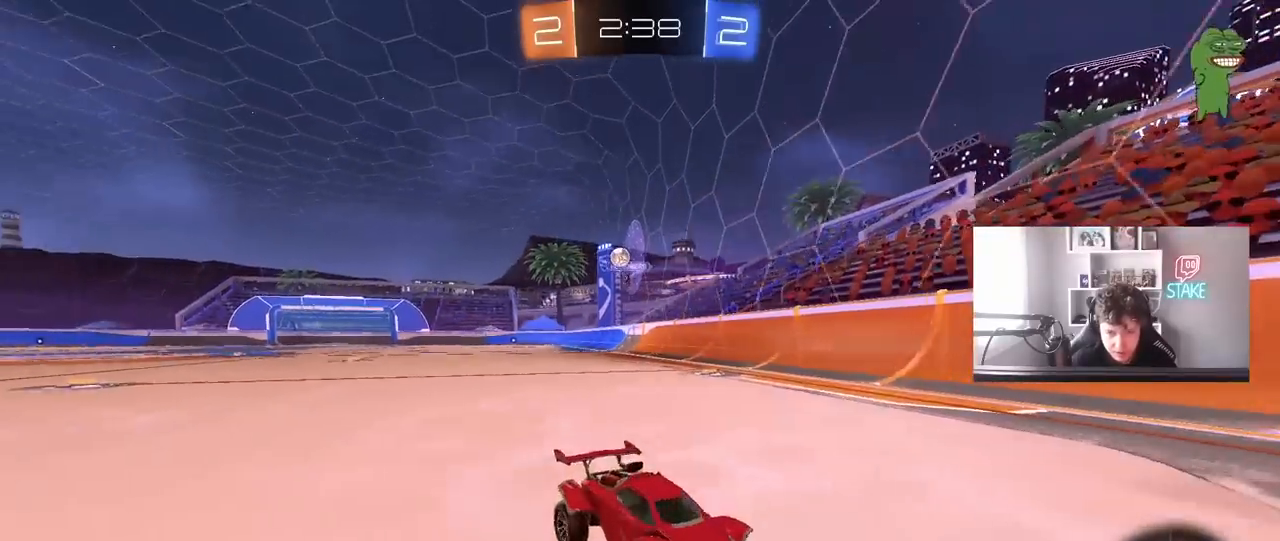
{"keys": ["a", "w"], "mouse": [], "mouse_move": "still", "events": [[167, "shift", "up"], [200, "d", "up"], [250, "a", "down"]]}
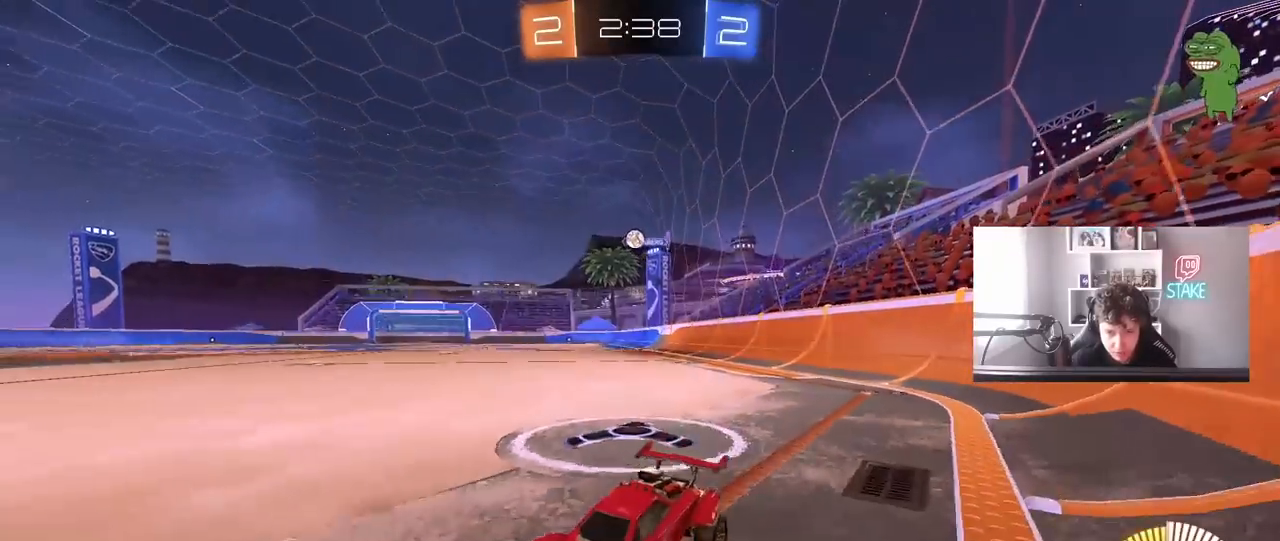
{"keys": ["d"], "mouse": [], "mouse_move": "still", "events": [[167, "a", "up"], [167, "d", "down"], [267, "w", "up"], [367, "s", "down"], [500, "s", "up"]]}
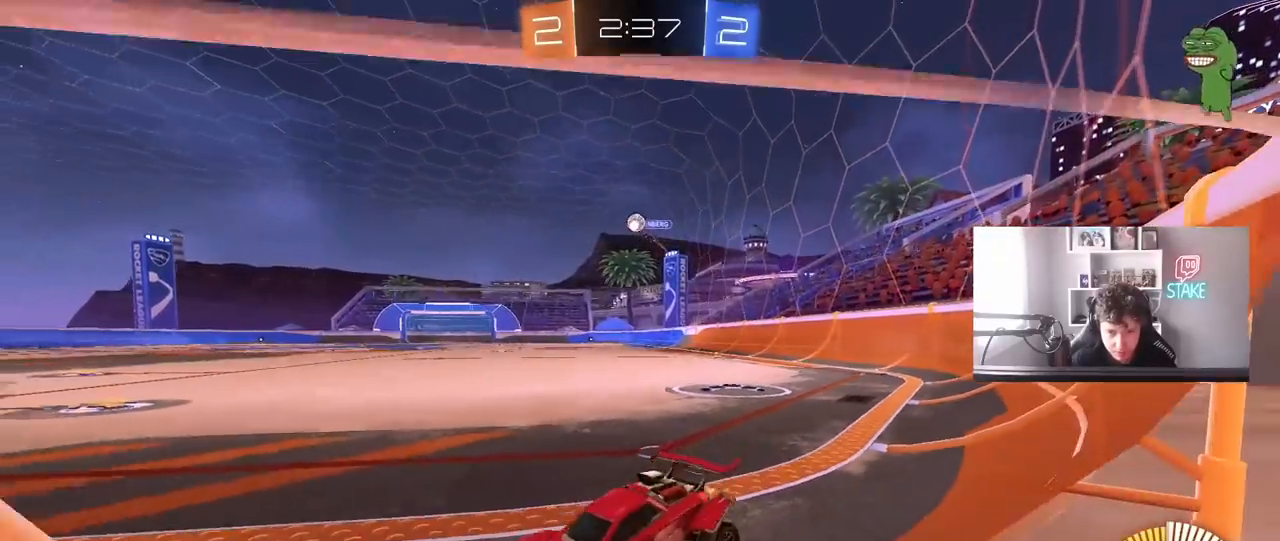
{"keys": ["a", "w"], "mouse": [], "mouse_move": "still", "events": [[150, "a", "down"], [150, "d", "up"], [150, "w", "down"], [233, "a", "up"], [417, "a", "down"]]}
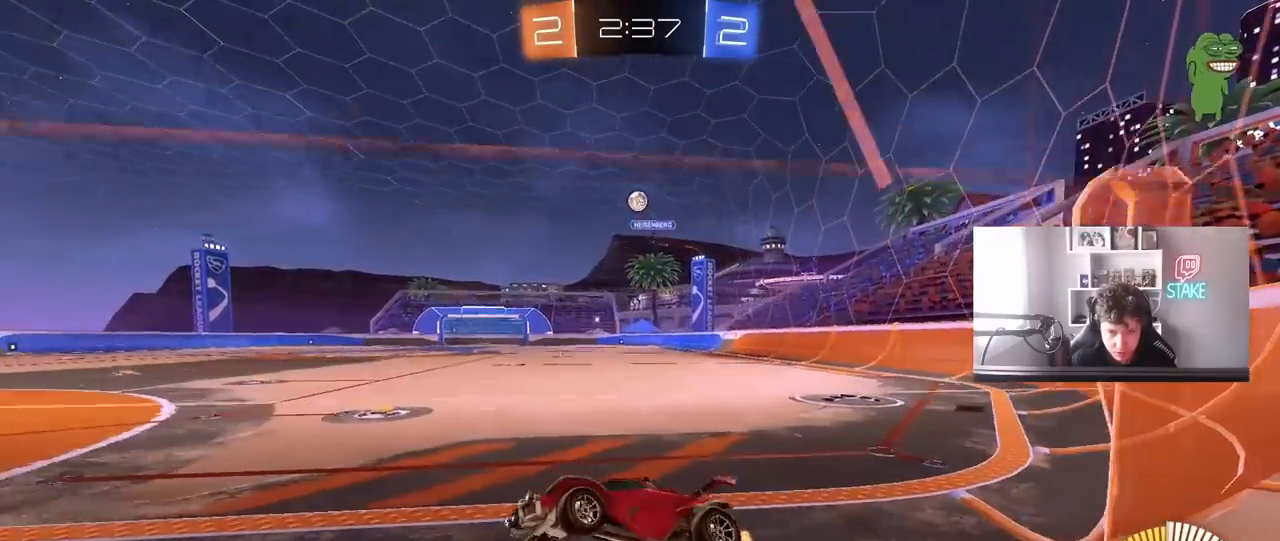
{"keys": ["d", "s"], "mouse": [], "mouse_move": "still", "events": [[117, "a", "up"], [167, "d", "down"], [383, "w", "up"], [433, "s", "down"]]}
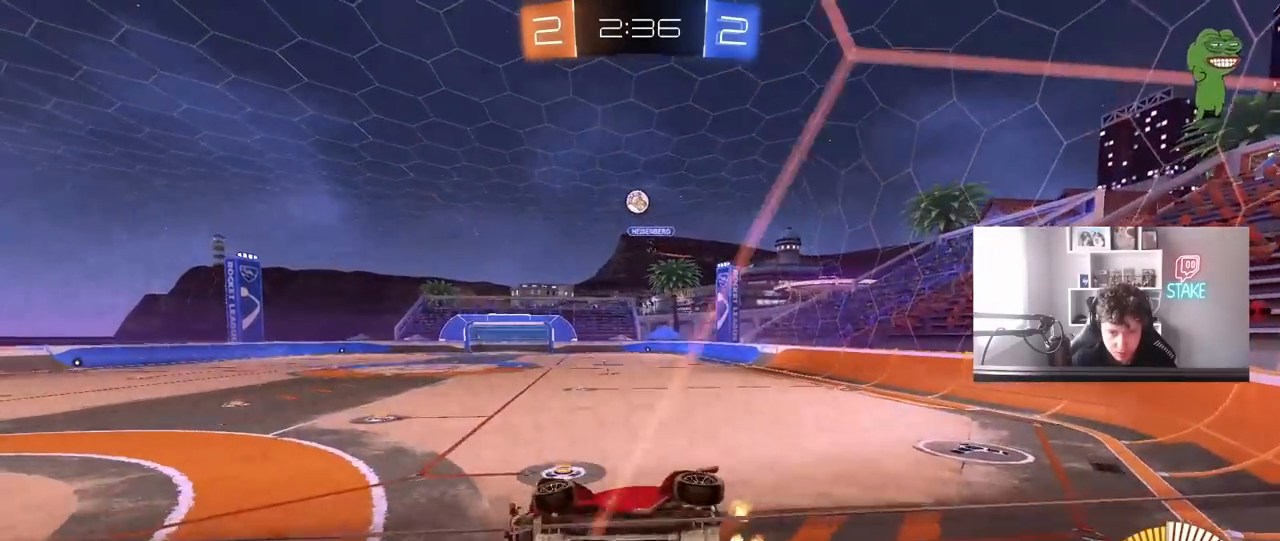
{"keys": ["w"], "mouse": [], "mouse_move": "still", "events": [[33, "s", "up"], [167, "w", "down"], [417, "d", "up"]]}
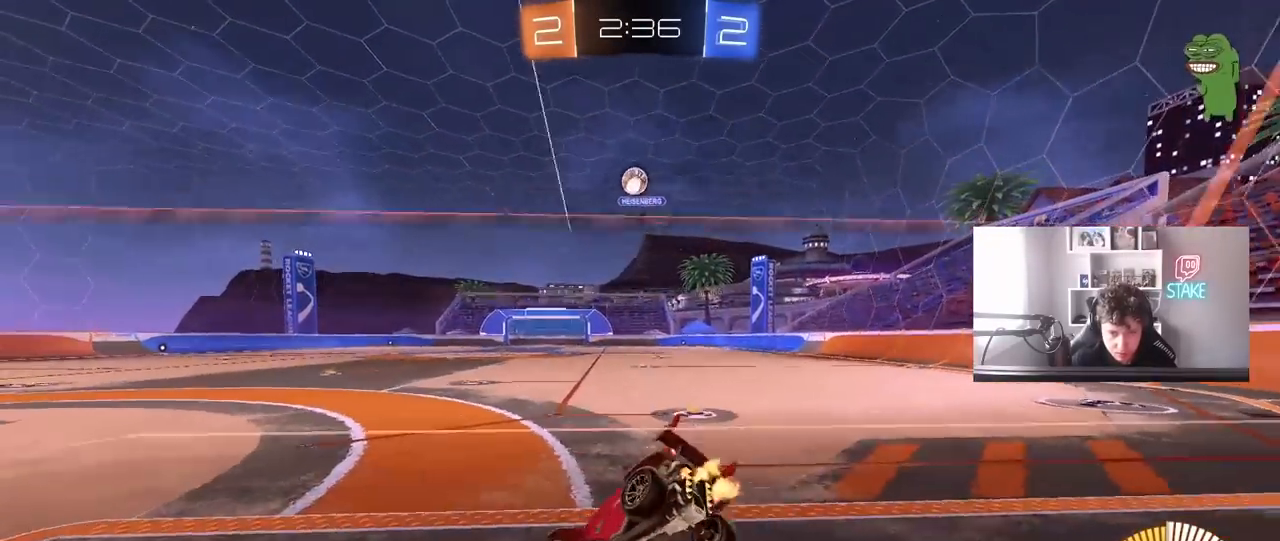
{"keys": ["a", "w"], "mouse": [], "mouse_move": "still", "events": [[133, "a", "down"], [283, "w", "up"], [417, "w", "down"]]}
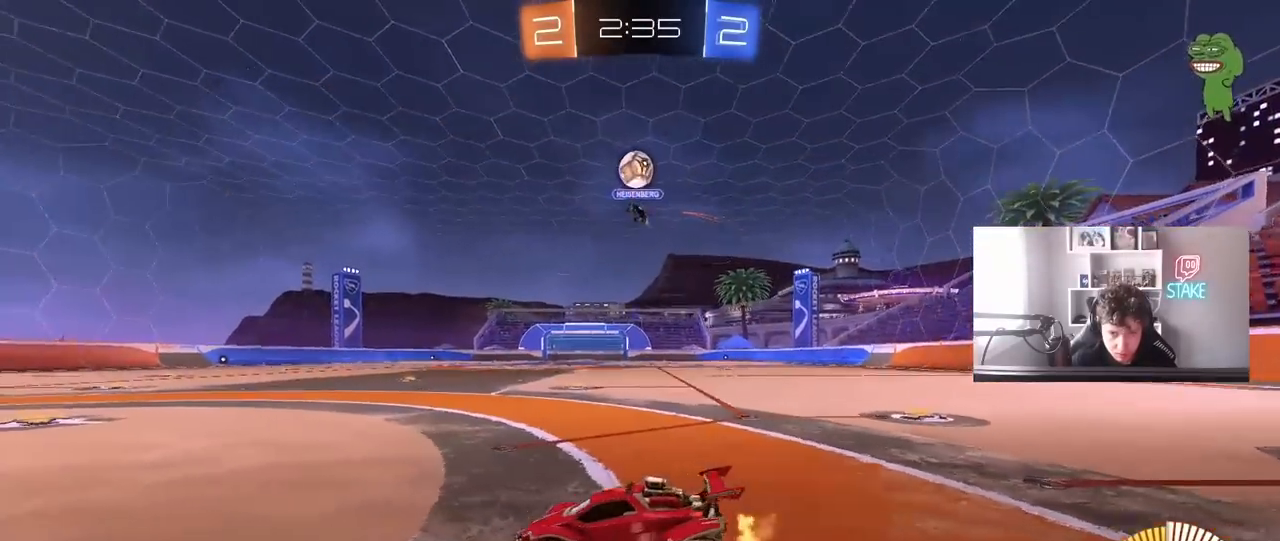
{"keys": [], "mouse": ["left"], "mouse_move": "still", "events": [[117, "a", "up"], [117, "w", "up"], [150, "d", "down"], [150, "mouse_right", "down"], [200, "s", "down"], [433, "mouse_left", "down"], [433, "s", "up"], [483, "d", "up"], [483, "mouse_right", "up"]]}